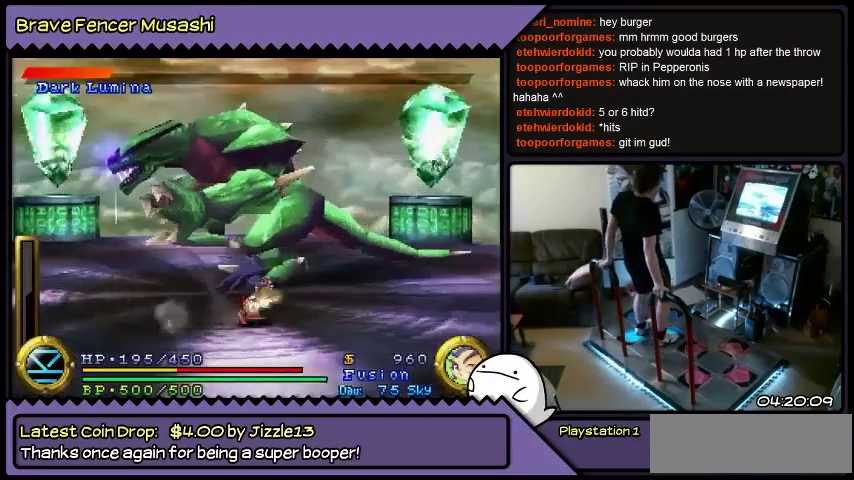
Gameplay with a controller (PlayStation layout); each line is a JSON object with the inputs held at the frame after it. "events" lists button and stick changes between this image and that frame as [ms after this image, input, new state], when the widget could be followed in between. Not read: CIRCLE CROSS L1 L2 L3 R1 R2 R3 SELECT SQUARE START TRIANGLE keyboard_mouse.
{"buttons": ["DPAD_DOWN", "DPAD_RIGHT"], "events": []}
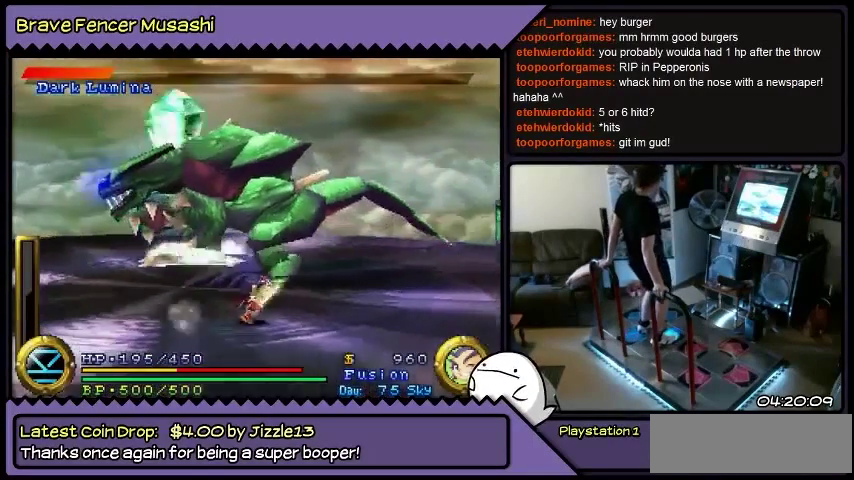
{"buttons": ["DPAD_DOWN", "DPAD_RIGHT"], "events": []}
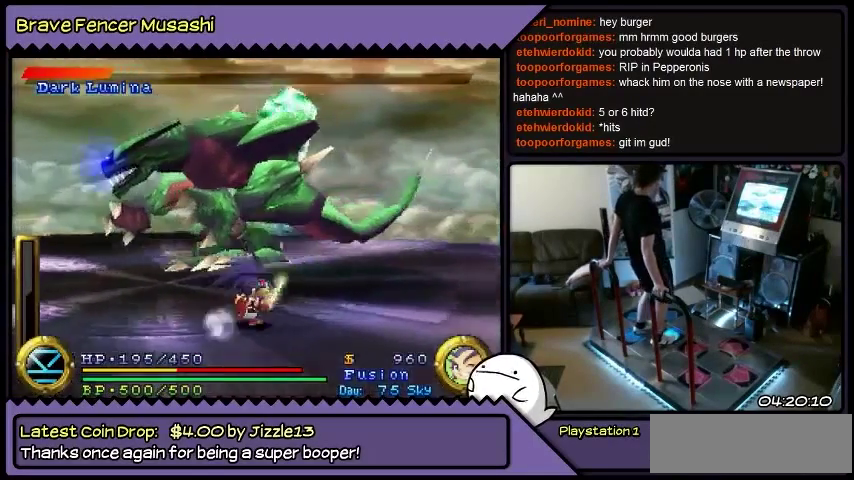
{"buttons": ["DPAD_DOWN", "DPAD_RIGHT"], "events": []}
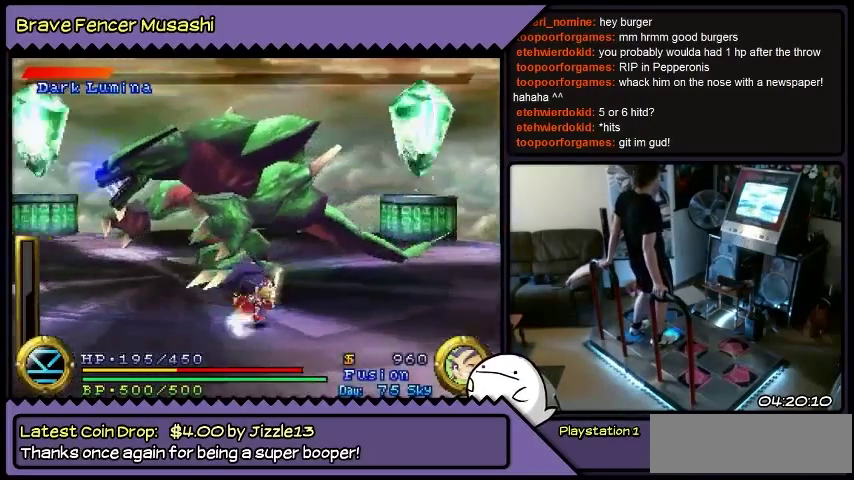
{"buttons": ["DPAD_DOWN", "DPAD_RIGHT"], "events": []}
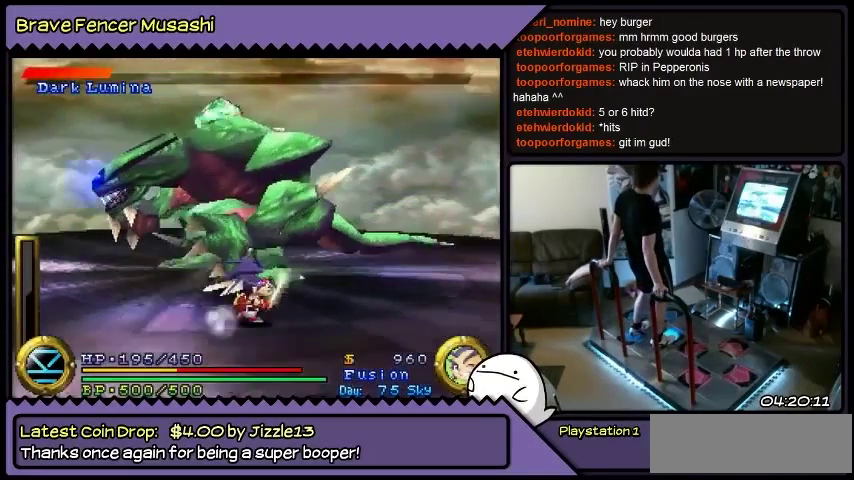
{"buttons": ["DPAD_DOWN", "DPAD_RIGHT"], "events": []}
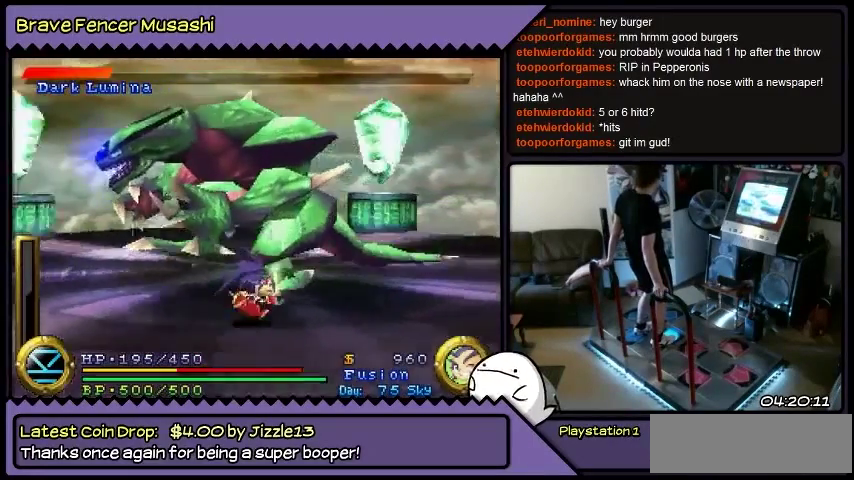
{"buttons": ["DPAD_DOWN", "DPAD_RIGHT"], "events": []}
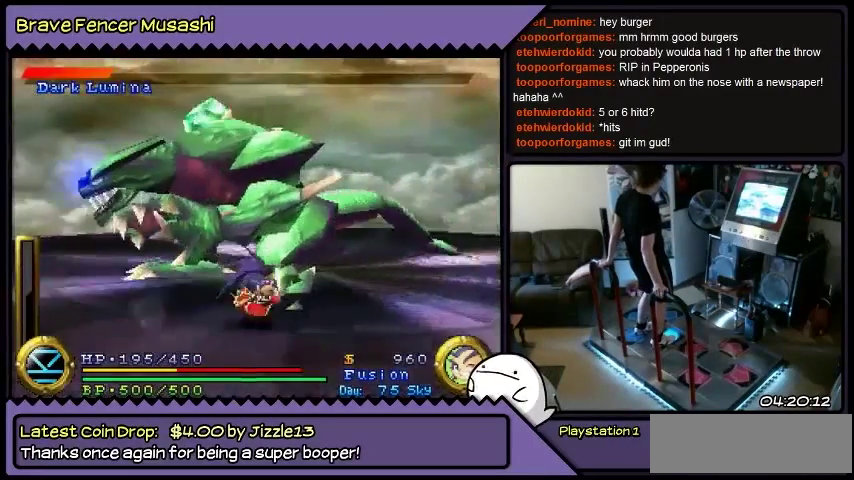
{"buttons": ["DPAD_DOWN", "DPAD_RIGHT"], "events": []}
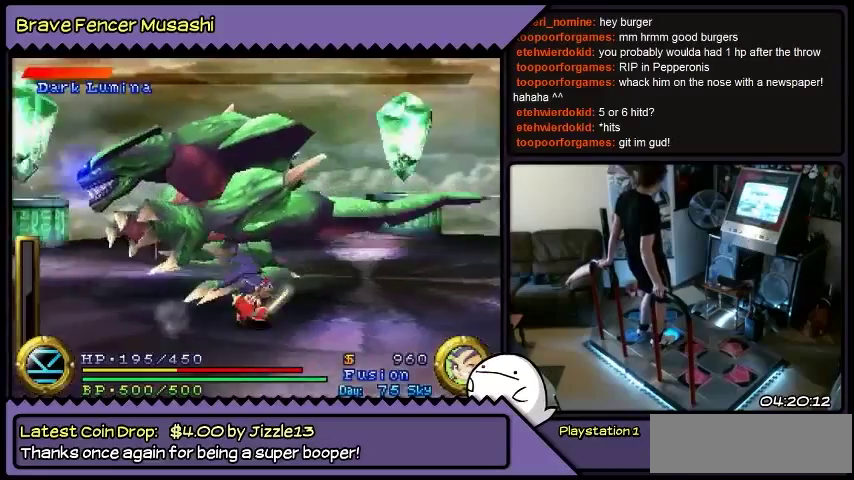
{"buttons": ["DPAD_DOWN", "DPAD_RIGHT"], "events": []}
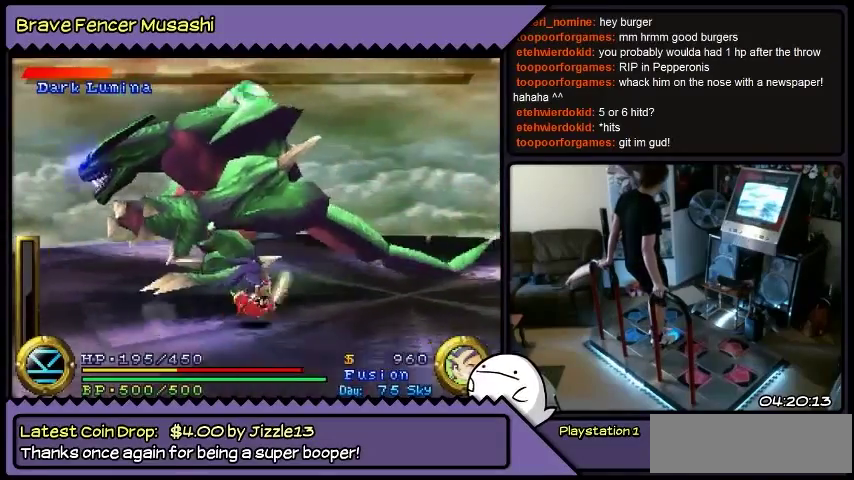
{"buttons": ["DPAD_DOWN", "DPAD_RIGHT"], "events": []}
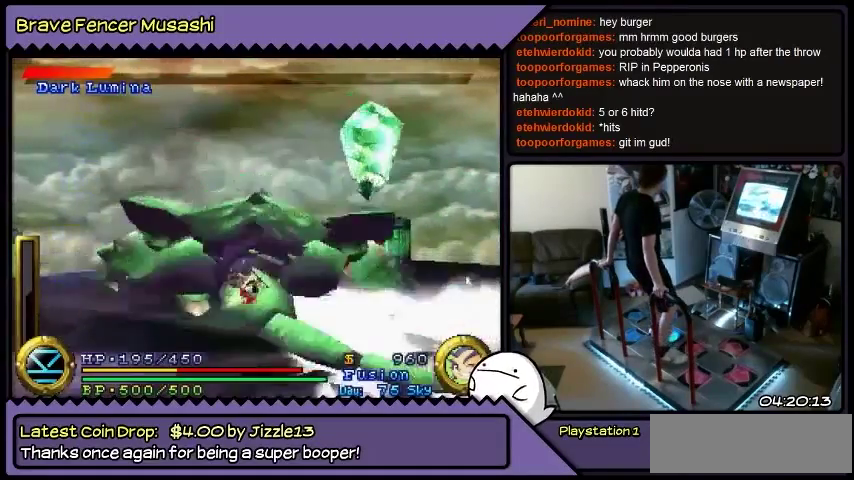
{"buttons": ["DPAD_DOWN", "DPAD_RIGHT"], "events": []}
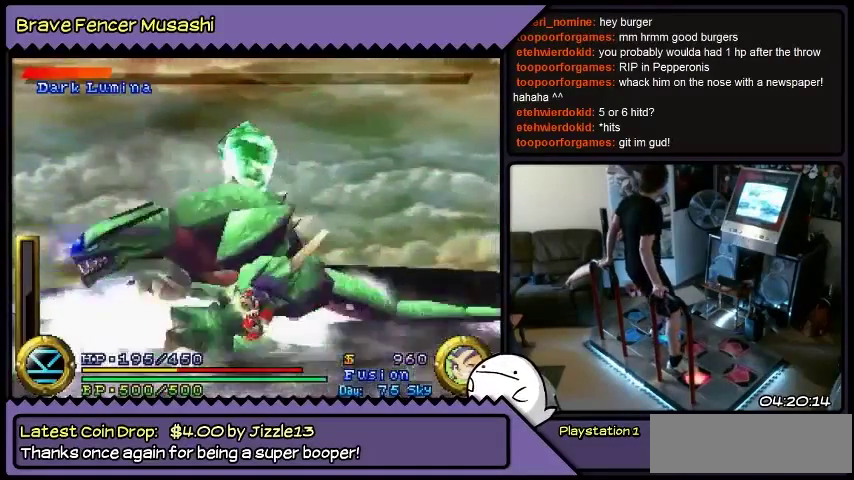
{"buttons": ["DPAD_DOWN", "DPAD_RIGHT"], "events": []}
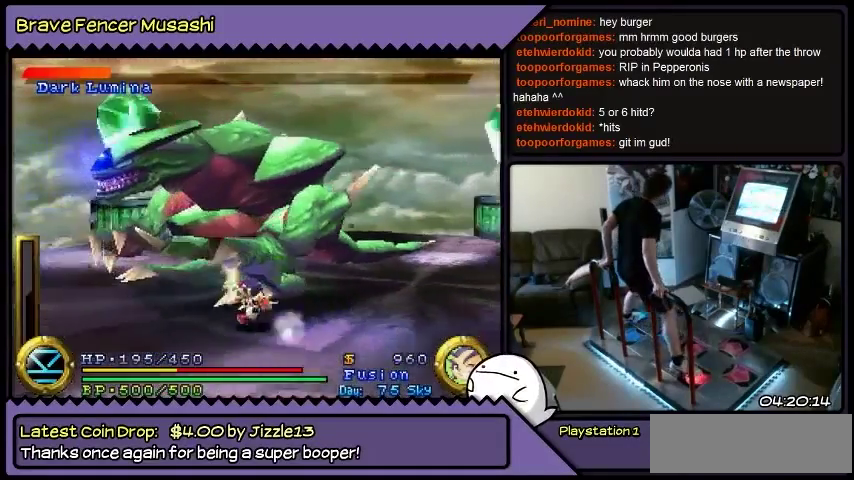
{"buttons": ["DPAD_DOWN", "DPAD_RIGHT"], "events": []}
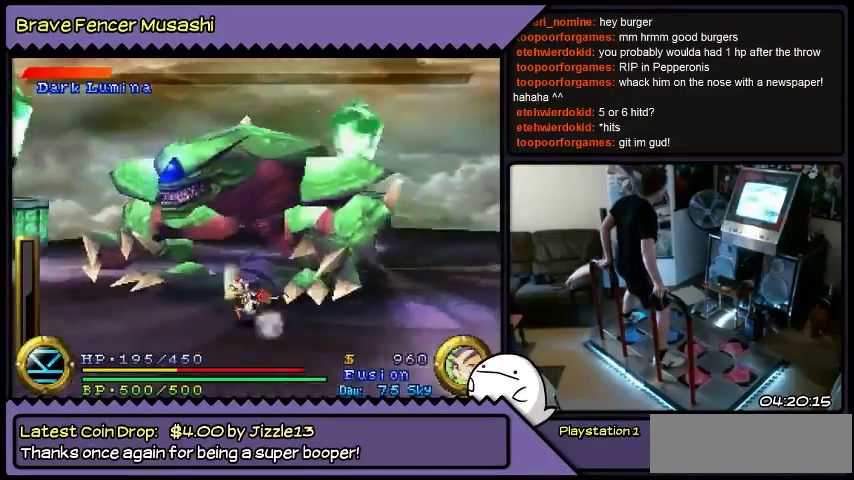
{"buttons": ["DPAD_DOWN", "DPAD_RIGHT"], "events": []}
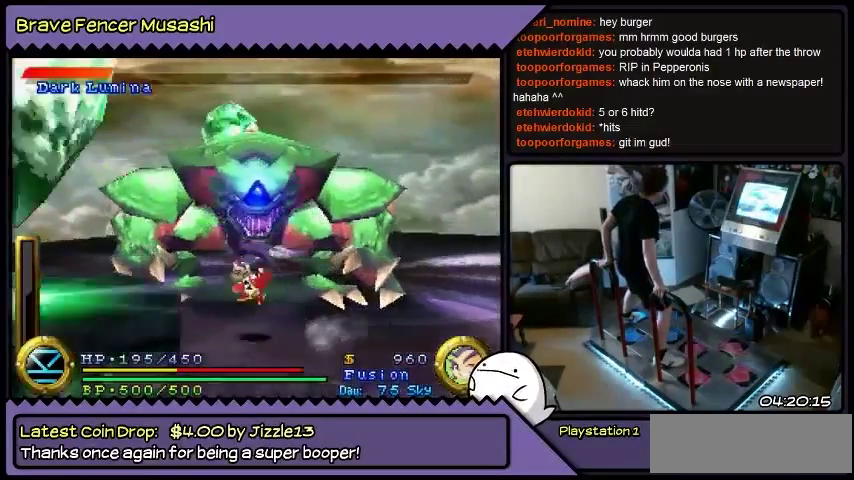
{"buttons": ["DPAD_DOWN", "DPAD_RIGHT"], "events": []}
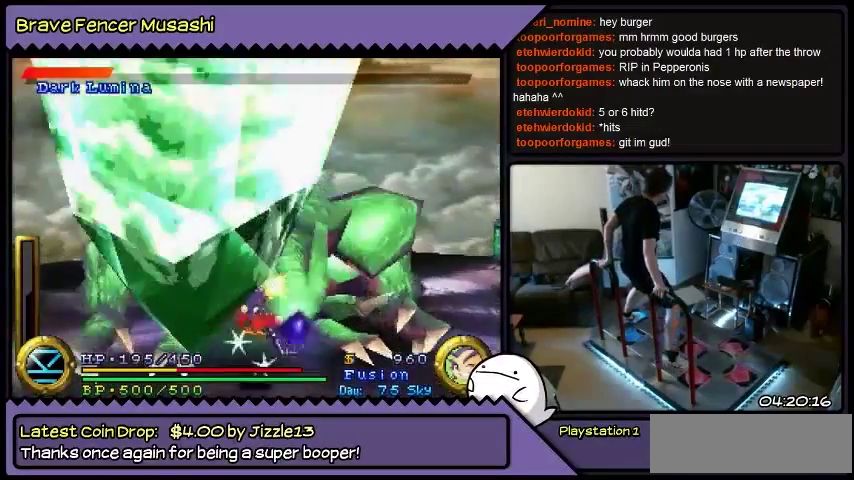
{"buttons": ["DPAD_DOWN", "DPAD_RIGHT"], "events": []}
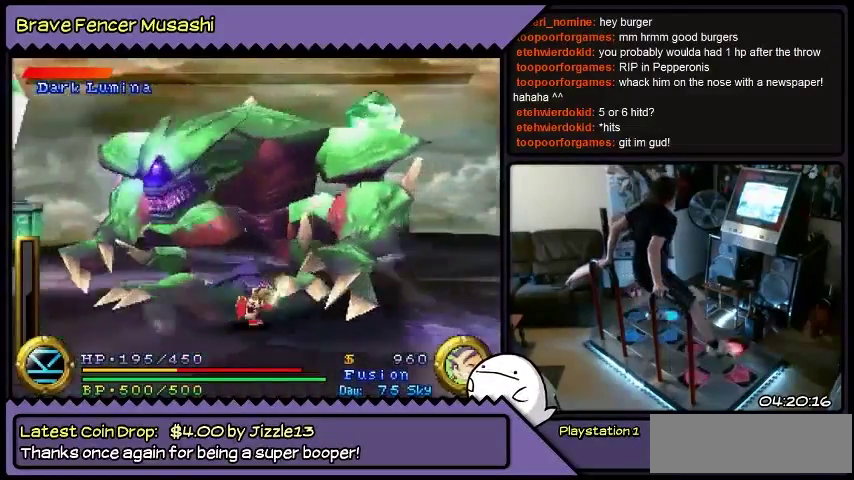
{"buttons": ["DPAD_DOWN"], "events": [[501, "DPAD_RIGHT", "up"]]}
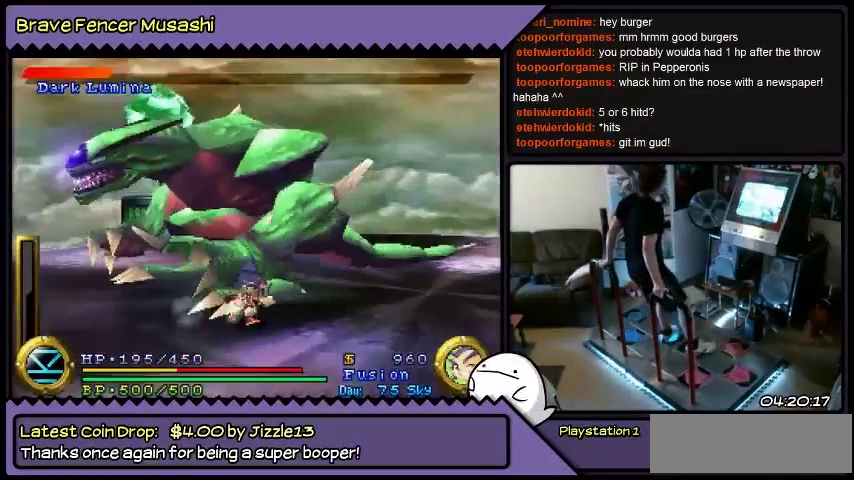
{"buttons": ["DPAD_DOWN"], "events": [[166, "DPAD_RIGHT", "down"], [467, "DPAD_RIGHT", "up"]]}
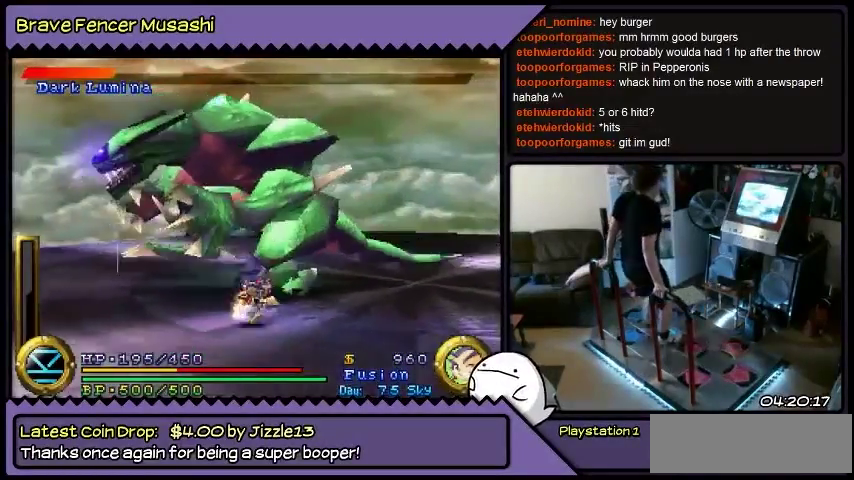
{"buttons": ["DPAD_RIGHT"], "events": [[167, "DPAD_RIGHT", "down"], [467, "DPAD_DOWN", "up"]]}
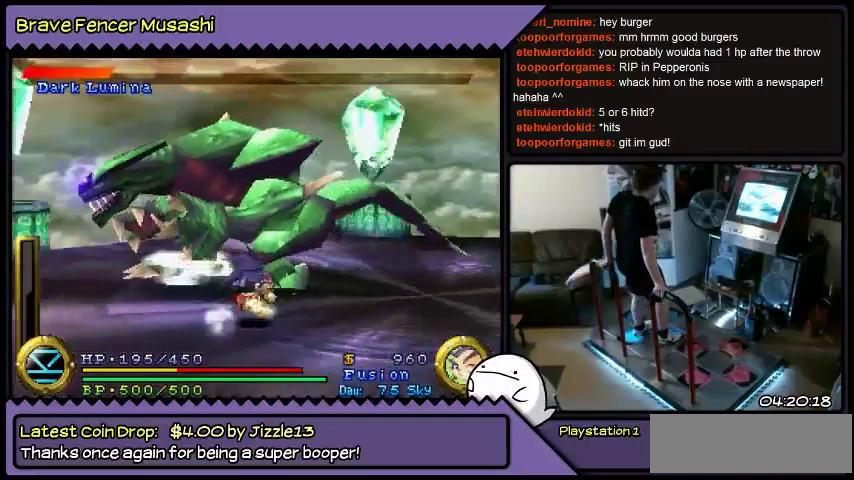
{"buttons": ["DPAD_RIGHT"], "events": []}
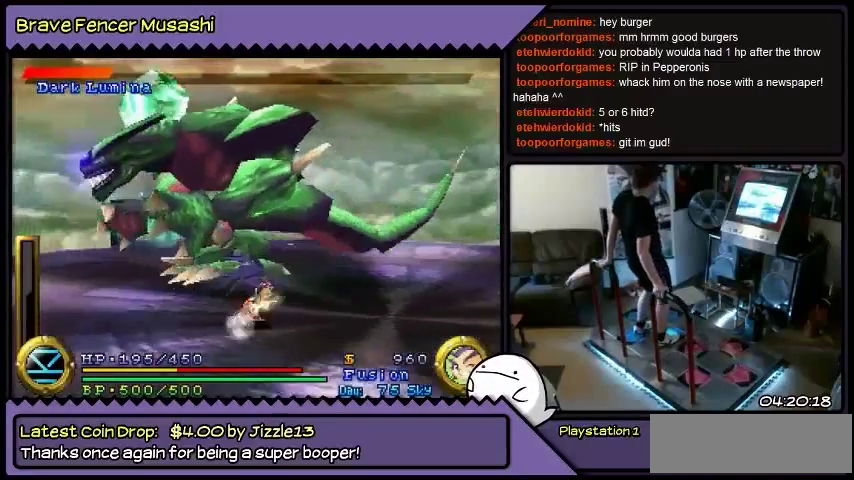
{"buttons": ["DPAD_DOWN"], "events": [[167, "DPAD_DOWN", "down"], [434, "DPAD_RIGHT", "up"]]}
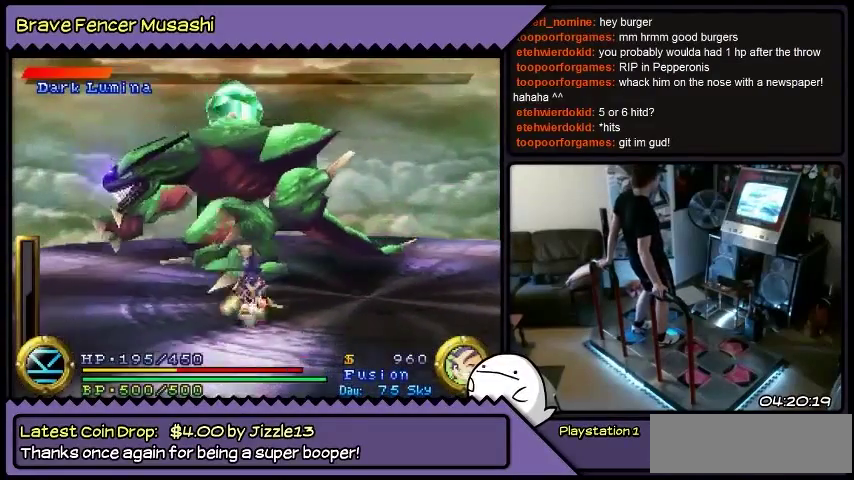
{"buttons": [], "events": [[333, "DPAD_DOWN", "up"]]}
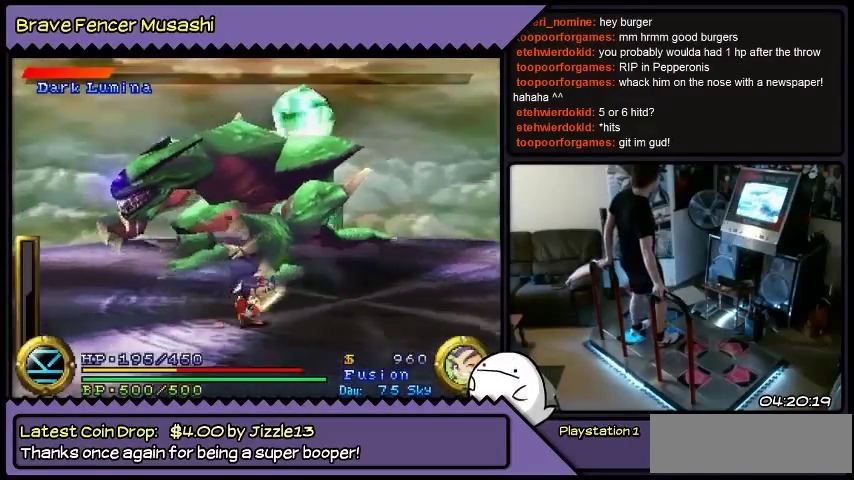
{"buttons": ["DPAD_RIGHT"], "events": [[33, "DPAD_RIGHT", "down"]]}
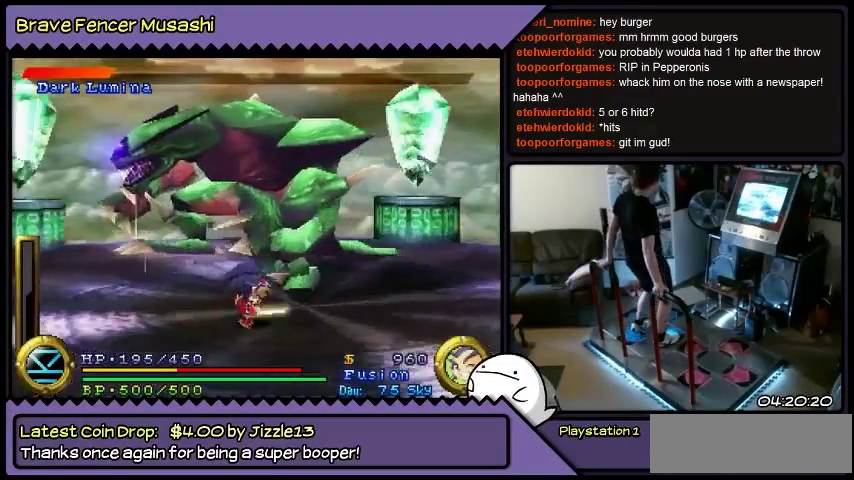
{"buttons": ["DPAD_RIGHT"], "events": []}
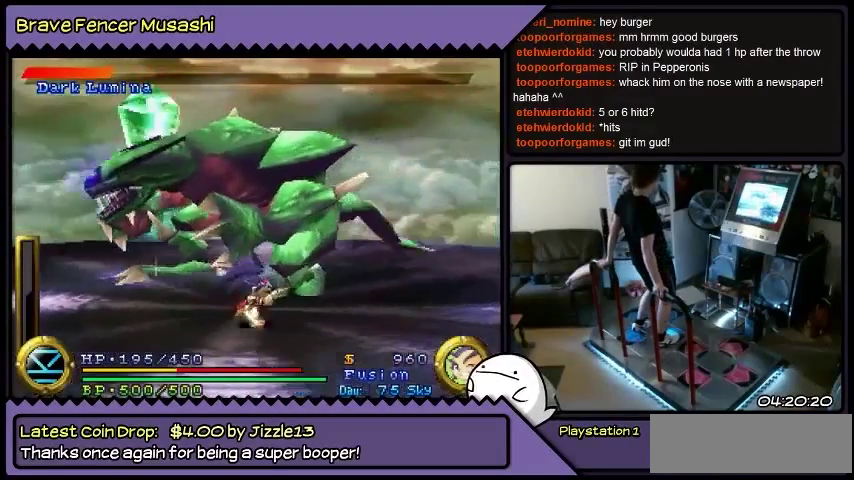
{"buttons": ["DPAD_RIGHT"], "events": []}